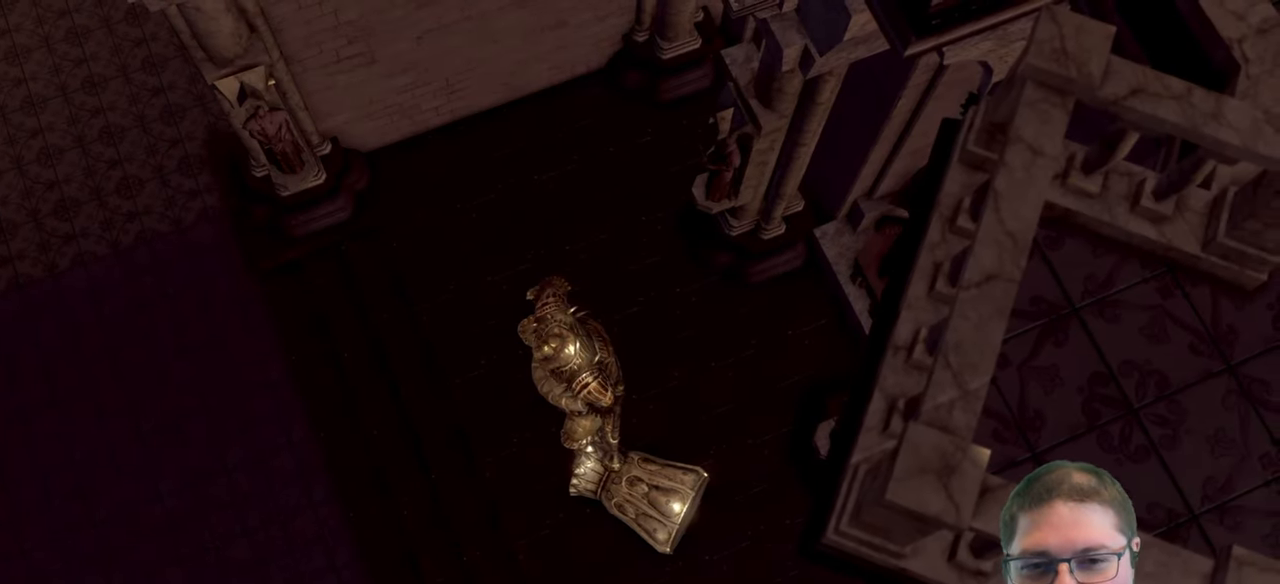
Gameplay with a controller (Xbox layout); each line is a JSON object with the inputs held at the frame after it. "events" lists button and stick changes between this image and that frame as [ms after this image, input, new state], when the widget could be followed in between.
{"buttons": [], "left_stick": "center", "right_stick": "center", "events": [[116, "A", "down"], [200, "A", "up"]]}
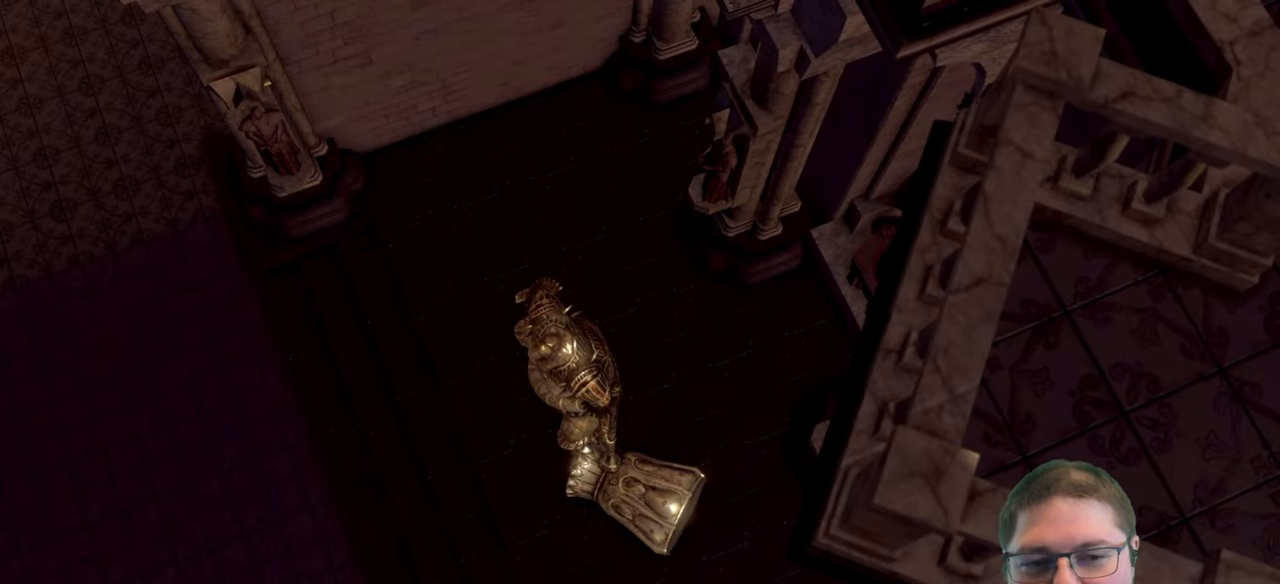
{"buttons": [], "left_stick": "center", "right_stick": "center", "events": [[16, "START", "down"], [150, "START", "up"]]}
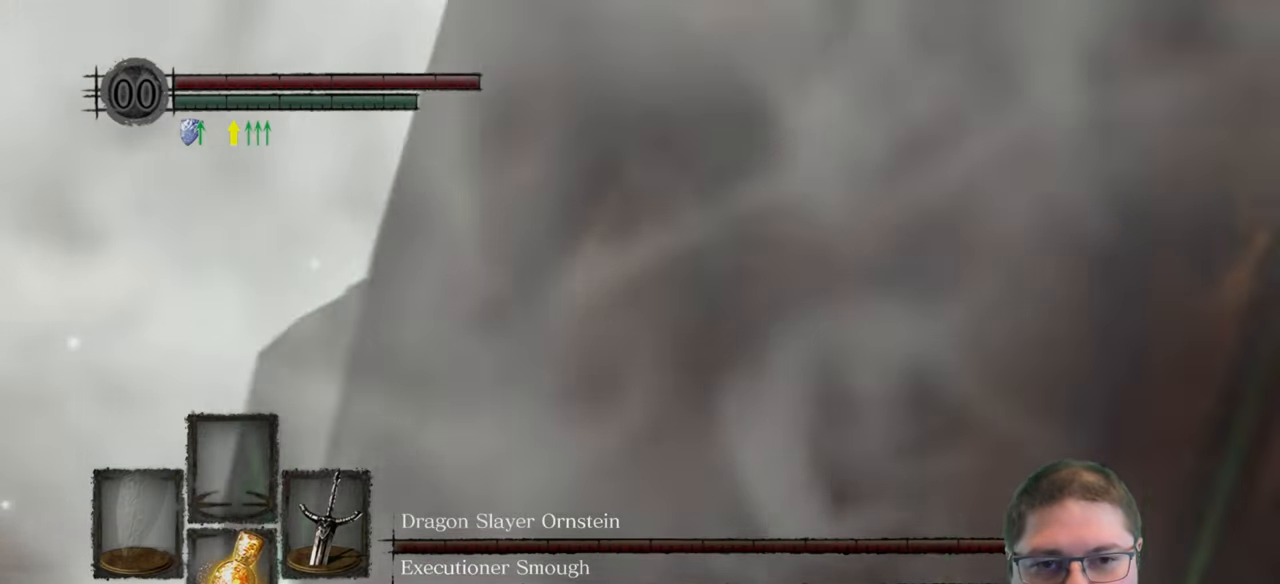
{"buttons": [], "left_stick": "up", "right_stick": "center", "events": [[216, "left_stick", "up"]]}
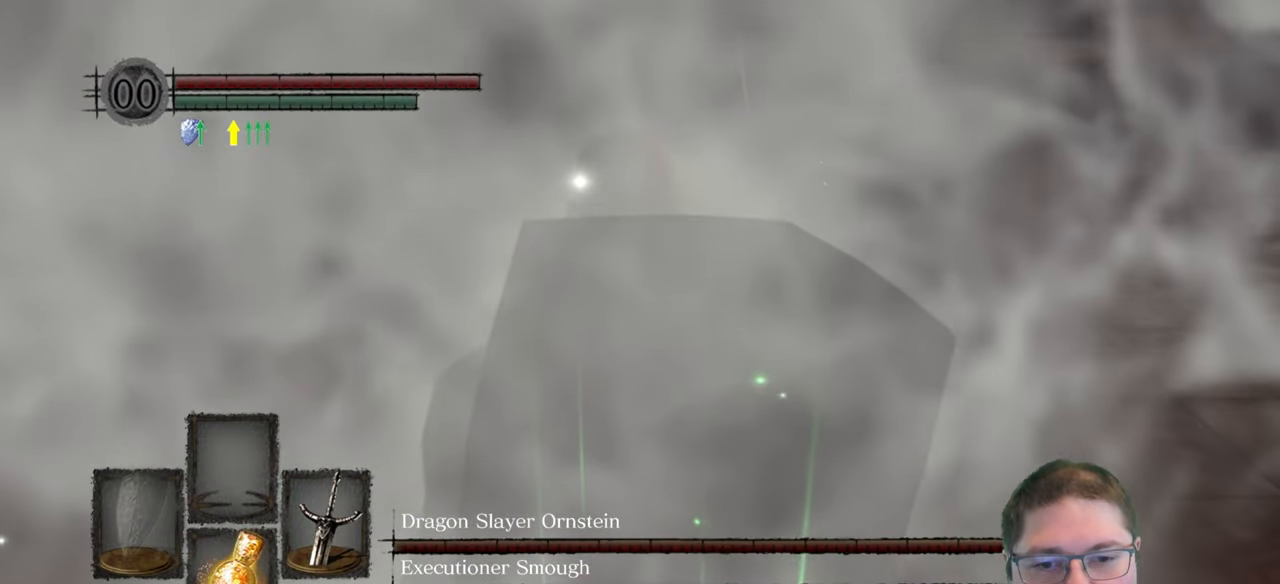
{"buttons": [], "left_stick": "up", "right_stick": "center", "events": []}
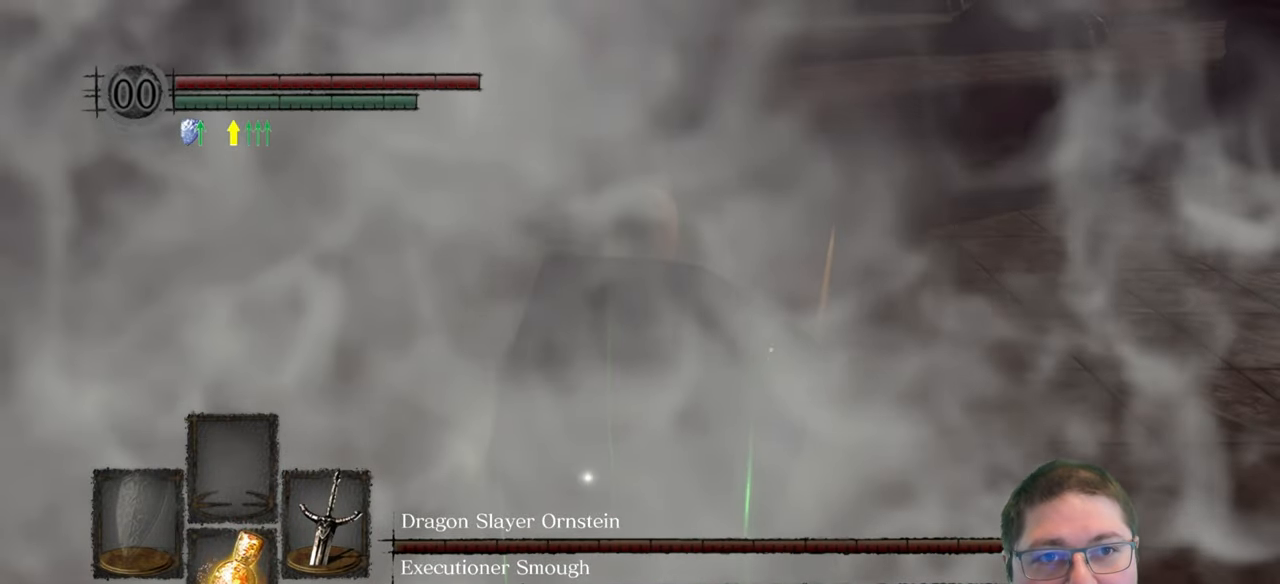
{"buttons": [], "left_stick": "up", "right_stick": "up-right", "events": [[500, "right_stick", "up-right"]]}
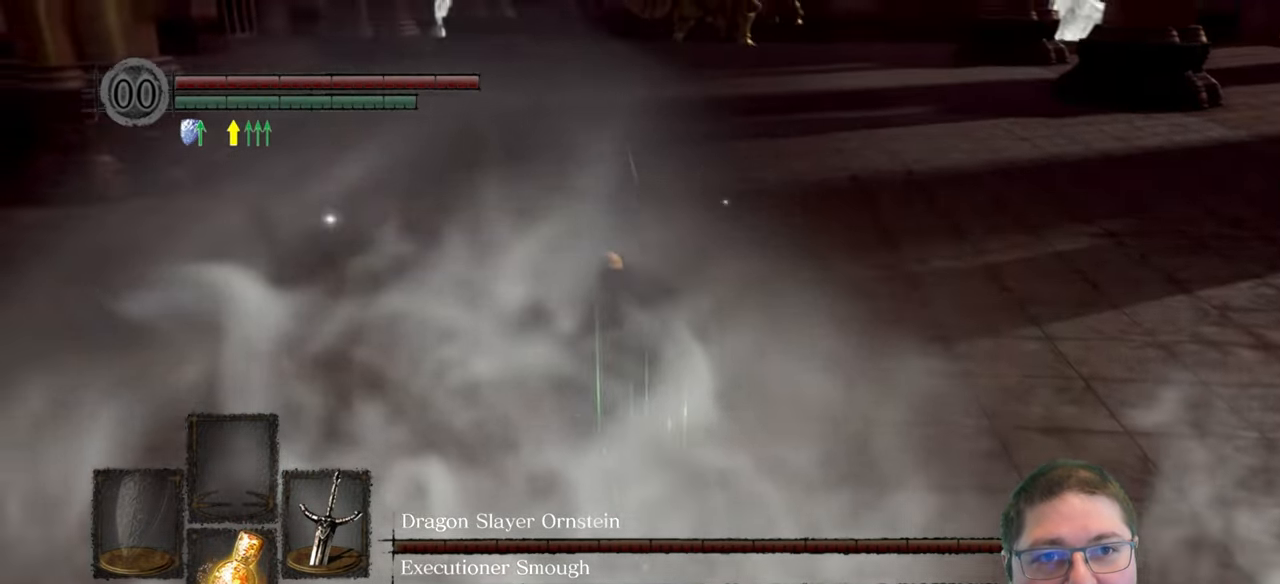
{"buttons": [], "left_stick": "left", "right_stick": "center"}